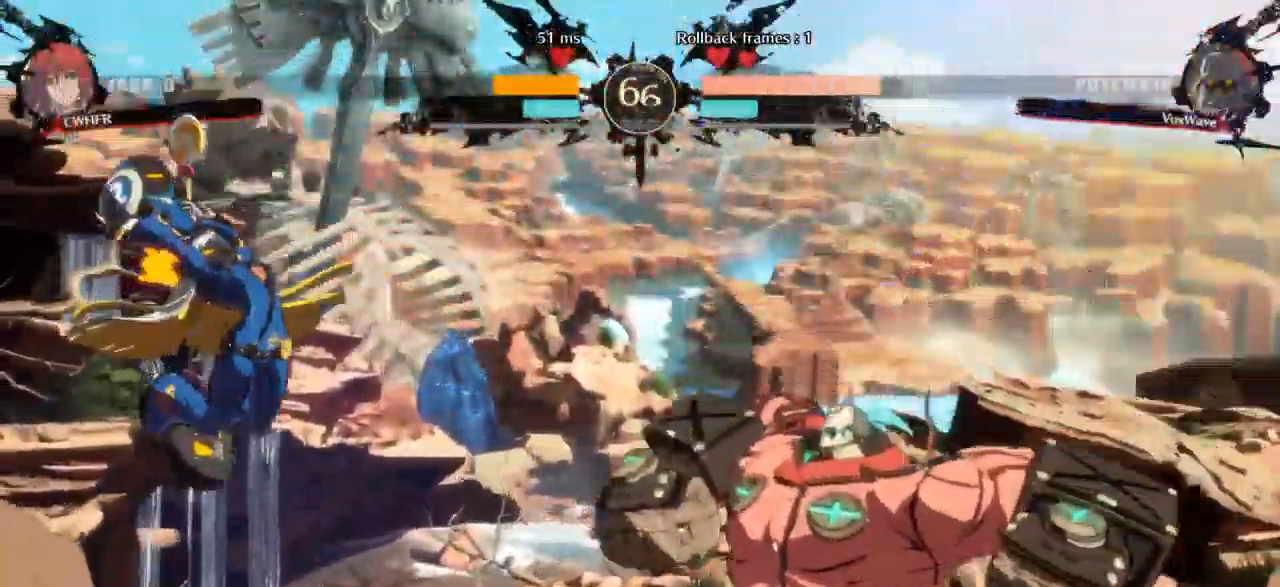
Gameplay with a controller (arcade stick); each line is a JSON object with the inputs held at the frame after it. "events" lists button and stick changes between this image and that frame as [ms after this image, input, new state], when the widget could be followed in between. Not read: L3 R3.
{"buttons": ["R1"], "left_stick": "left", "events": []}
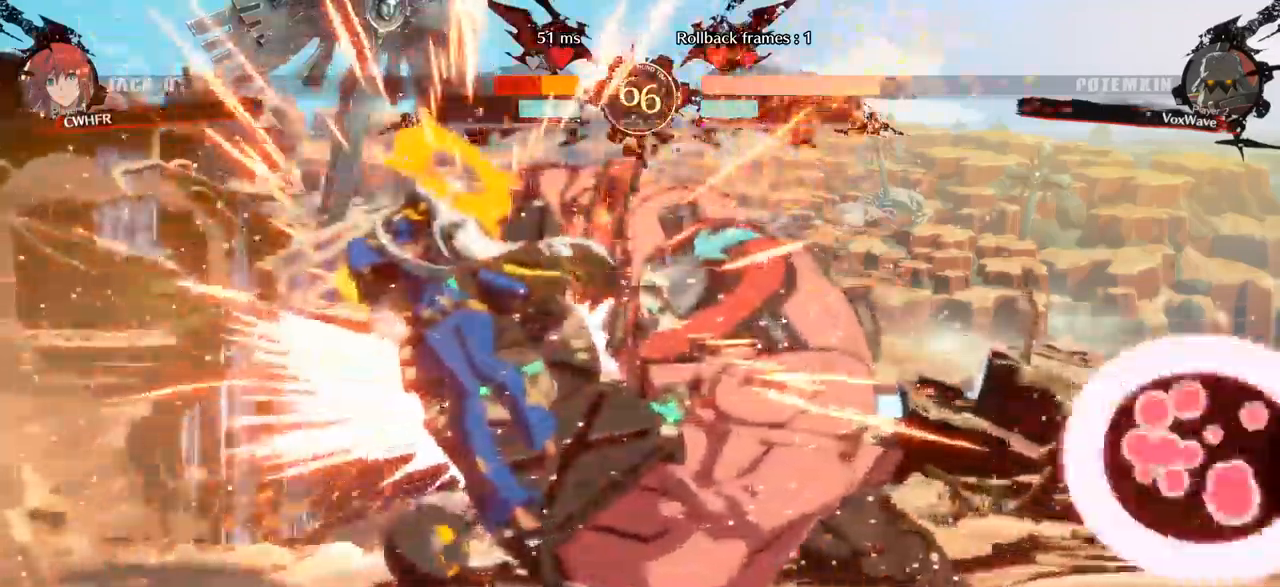
{"buttons": [], "left_stick": "left", "events": [[200, "R1", "up"]]}
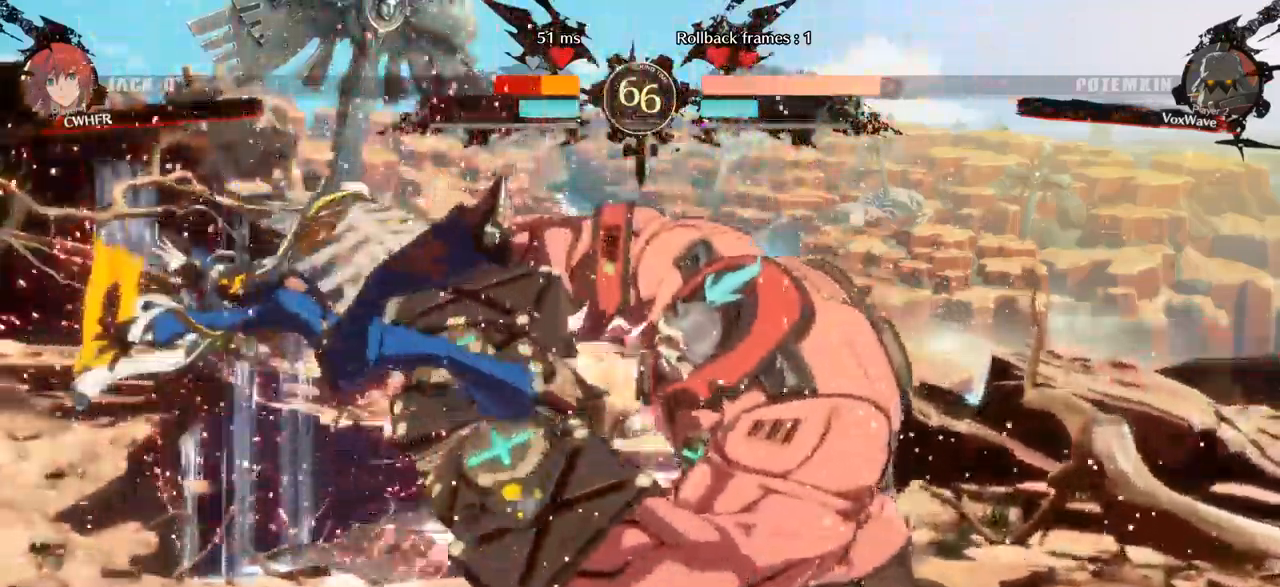
{"buttons": [], "left_stick": "left", "events": []}
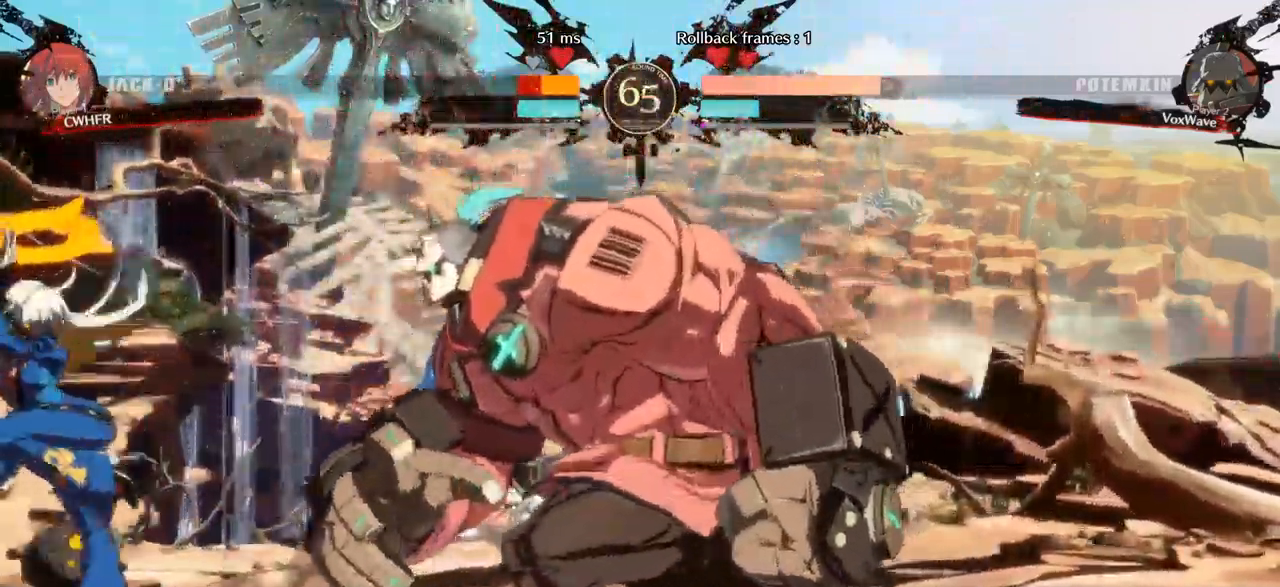
{"buttons": [], "left_stick": "left", "events": [[134, "CROSS", "down"], [134, "left_stick", "down"], [217, "CROSS", "up"], [300, "left_stick", "left"], [350, "SQUARE", "down"], [484, "SQUARE", "up"]]}
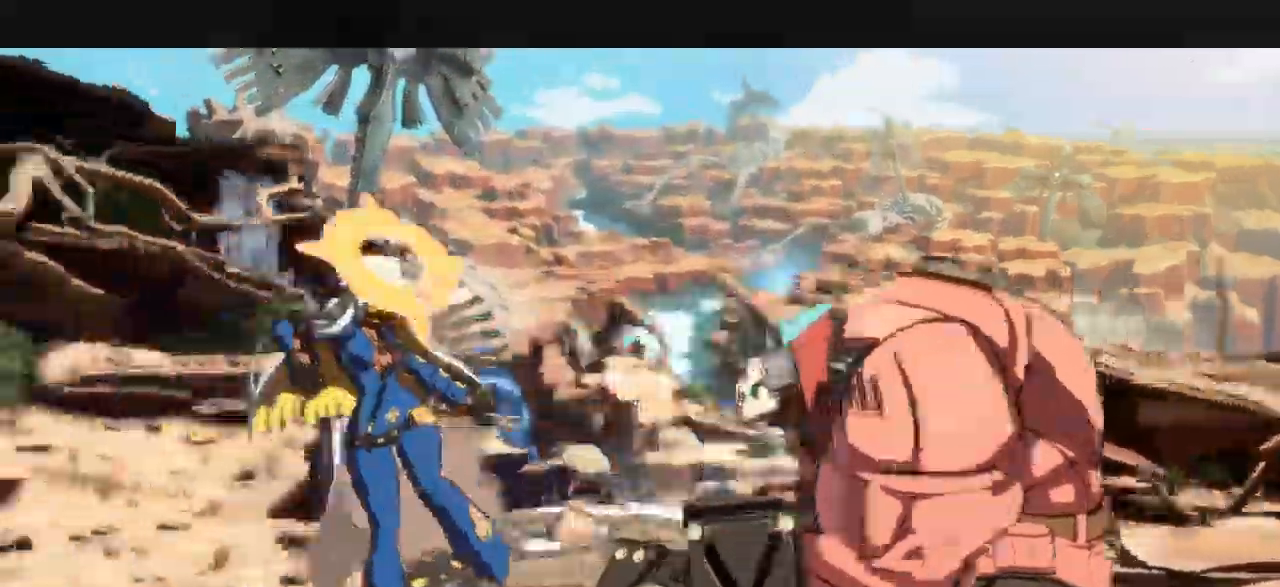
{"buttons": [], "left_stick": "right", "events": [[267, "left_stick", "center"], [334, "left_stick", "right"]]}
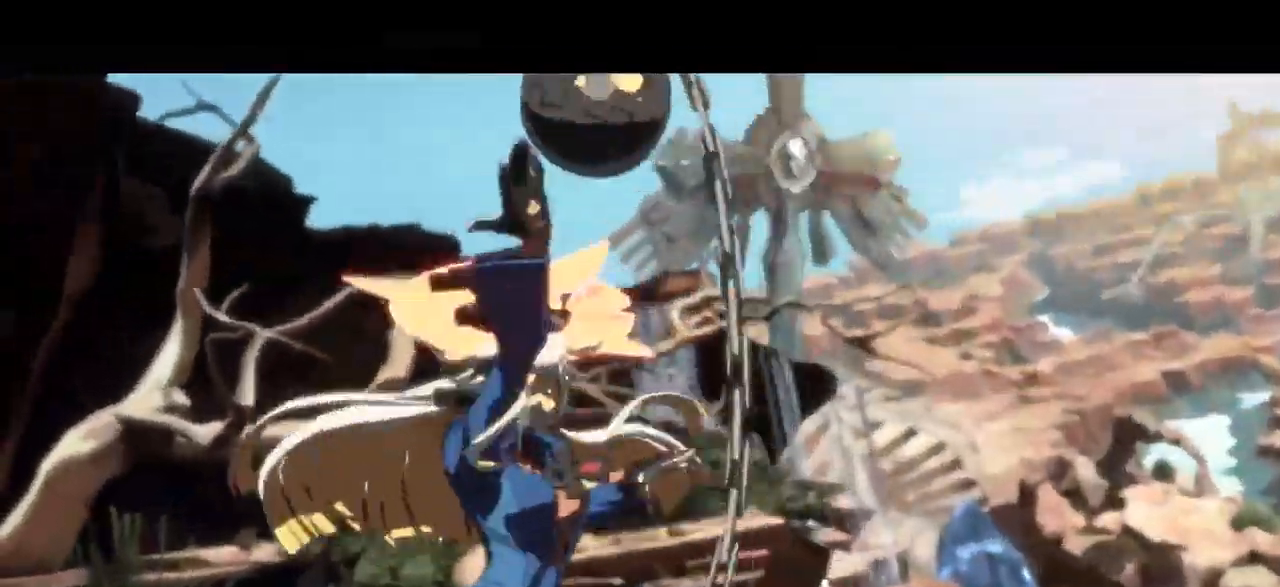
{"buttons": [], "left_stick": "down-right", "events": [[284, "left_stick", "down-right"]]}
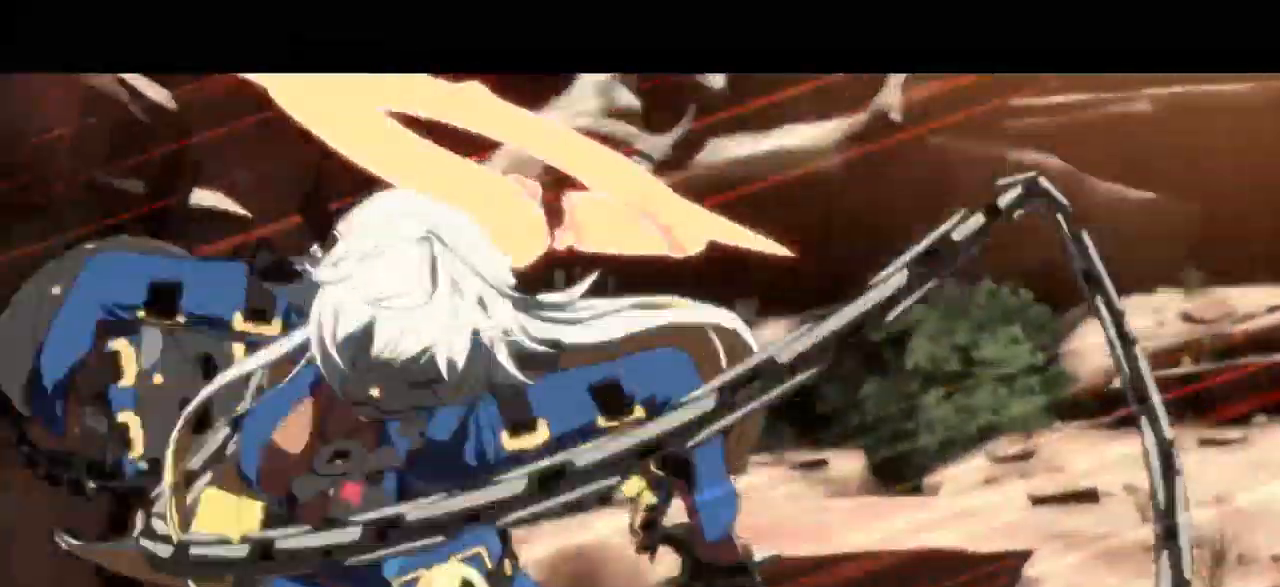
{"buttons": [], "left_stick": "right", "events": [[467, "left_stick", "right"]]}
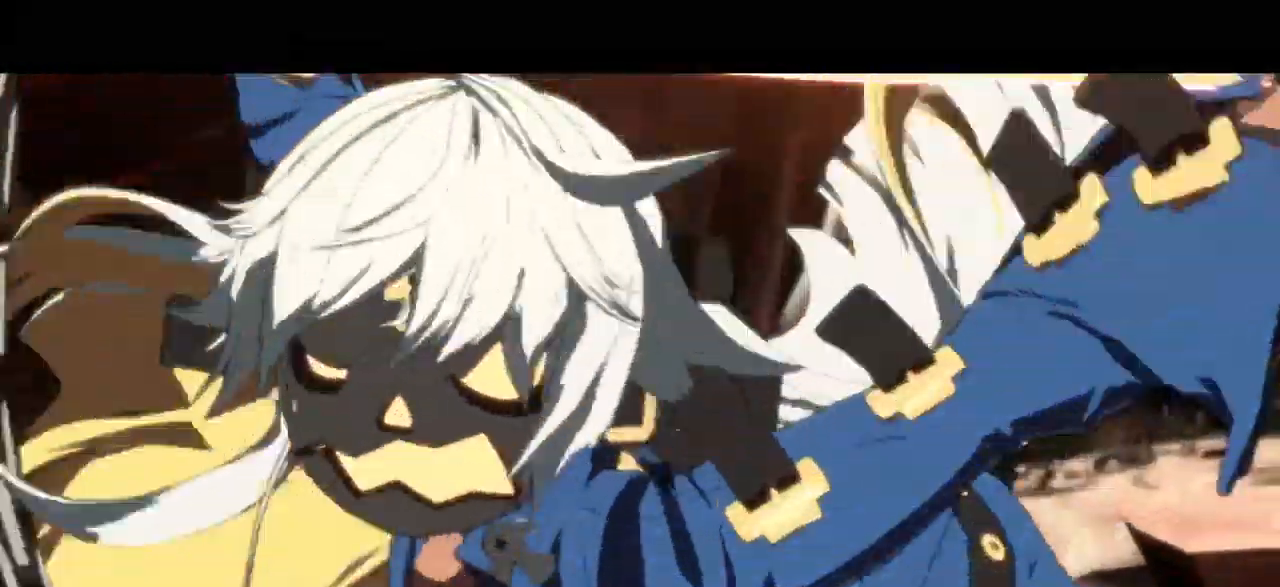
{"buttons": ["SQUARE"], "left_stick": "down-right", "events": [[384, "left_stick", "down-right"], [450, "SQUARE", "down"]]}
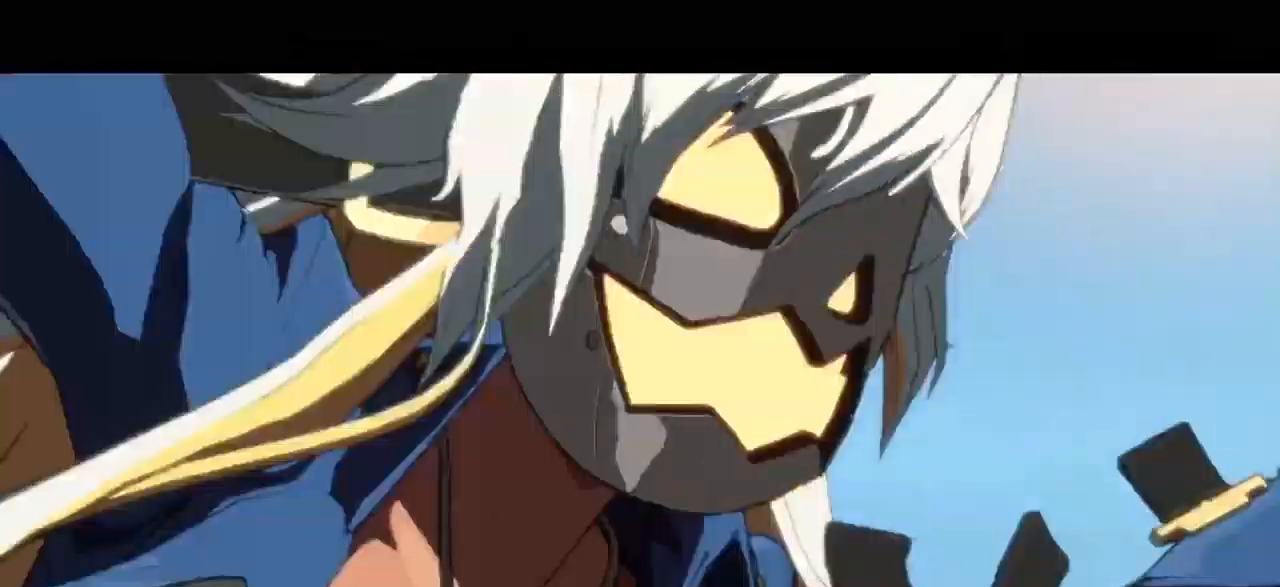
{"buttons": [], "left_stick": "down-right", "events": [[150, "SQUARE", "up"]]}
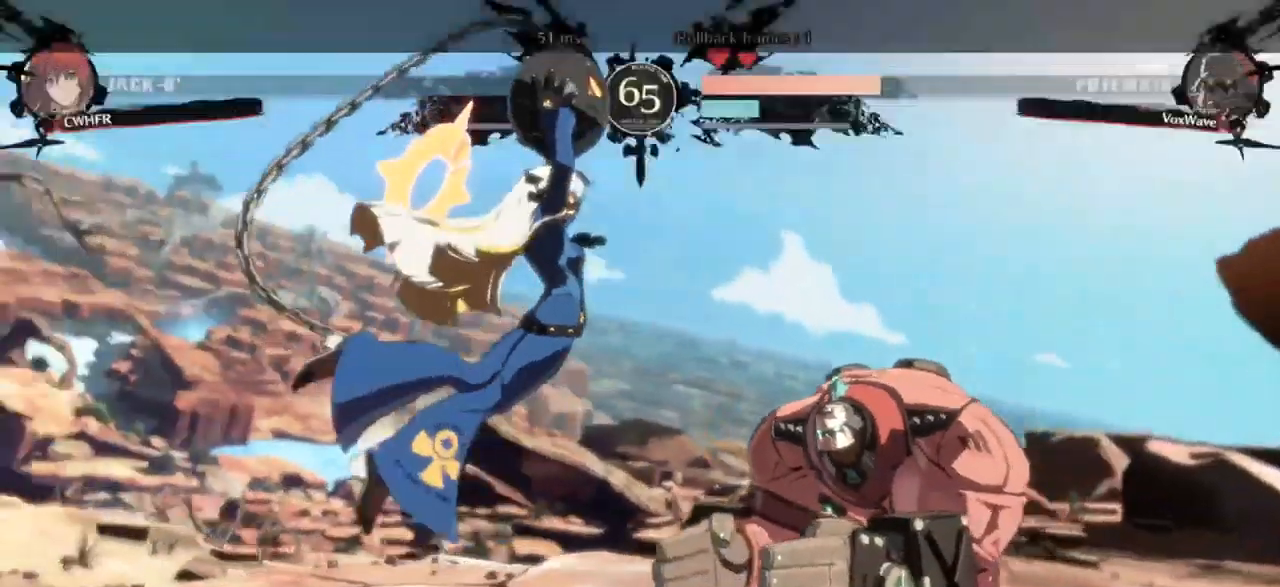
{"buttons": [], "left_stick": "right", "events": [[200, "left_stick", "right"]]}
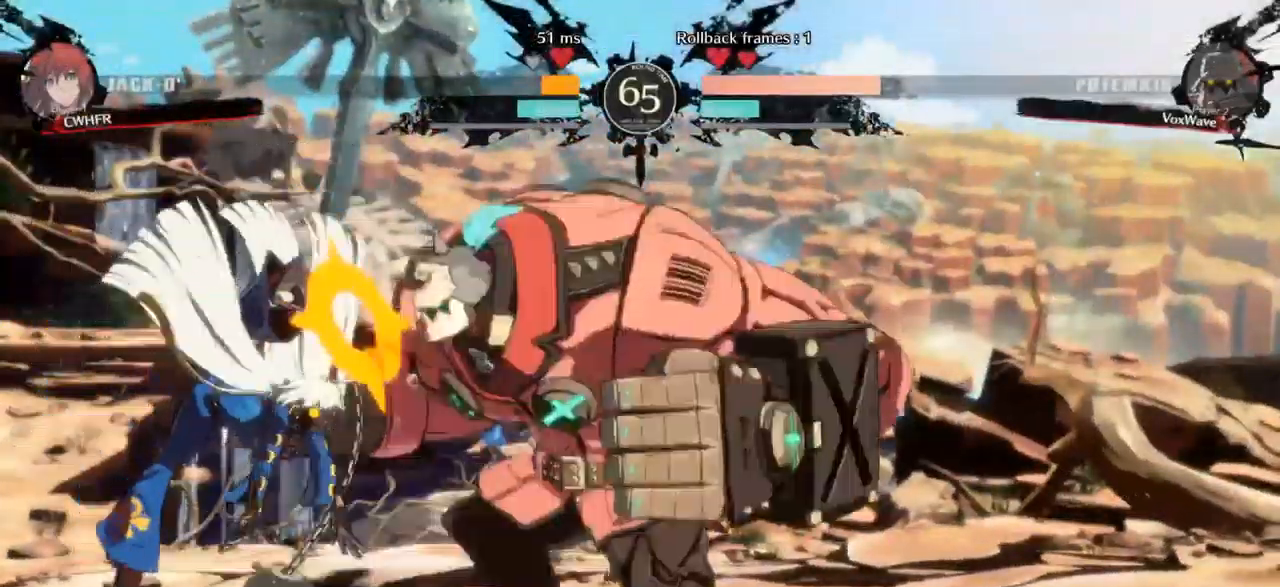
{"buttons": [], "left_stick": "right", "events": []}
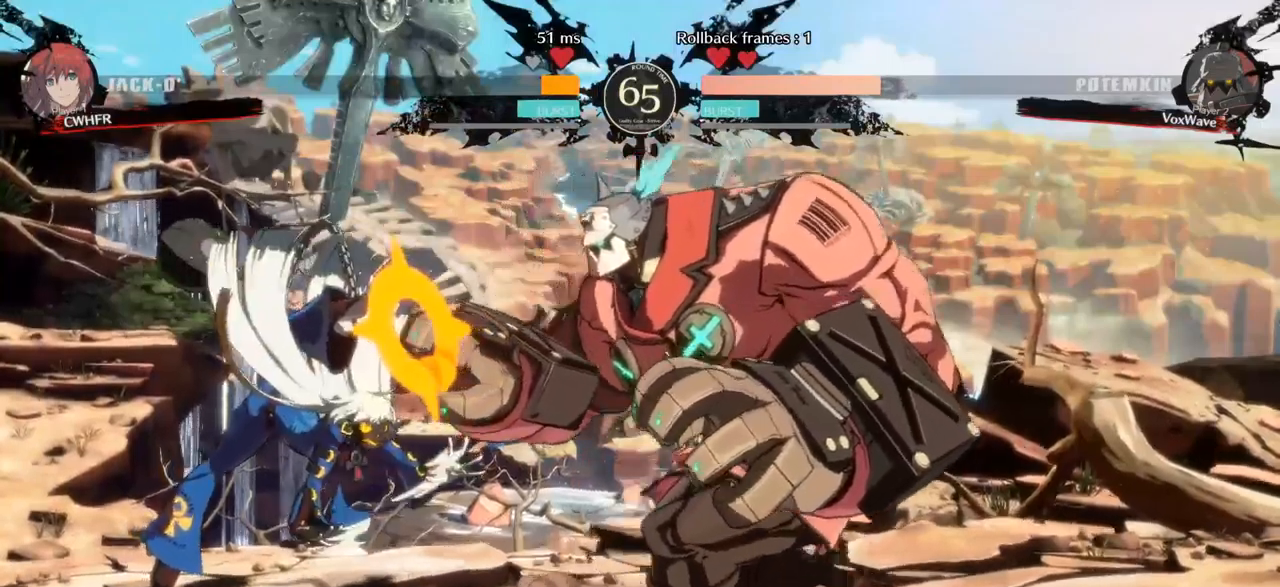
{"buttons": [], "left_stick": "left", "events": [[17, "left_stick", "down-right"], [133, "CROSS", "down"], [250, "CROSS", "up"], [483, "left_stick", "left"]]}
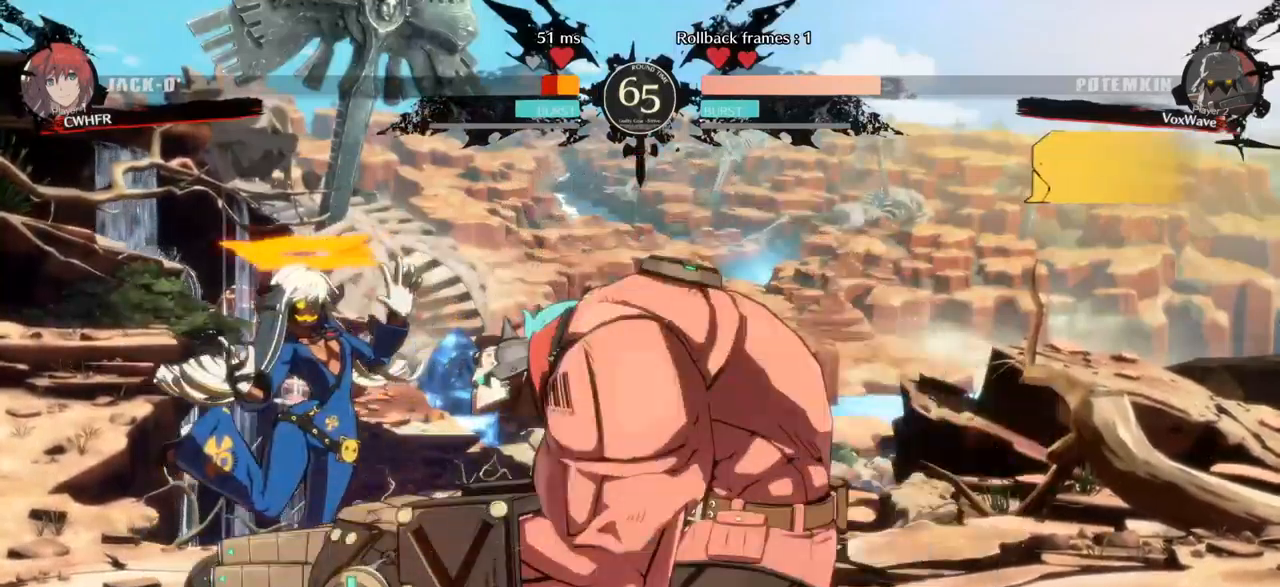
{"buttons": [], "left_stick": "right", "events": [[33, "SQUARE", "down"], [167, "SQUARE", "up"], [500, "left_stick", "right"]]}
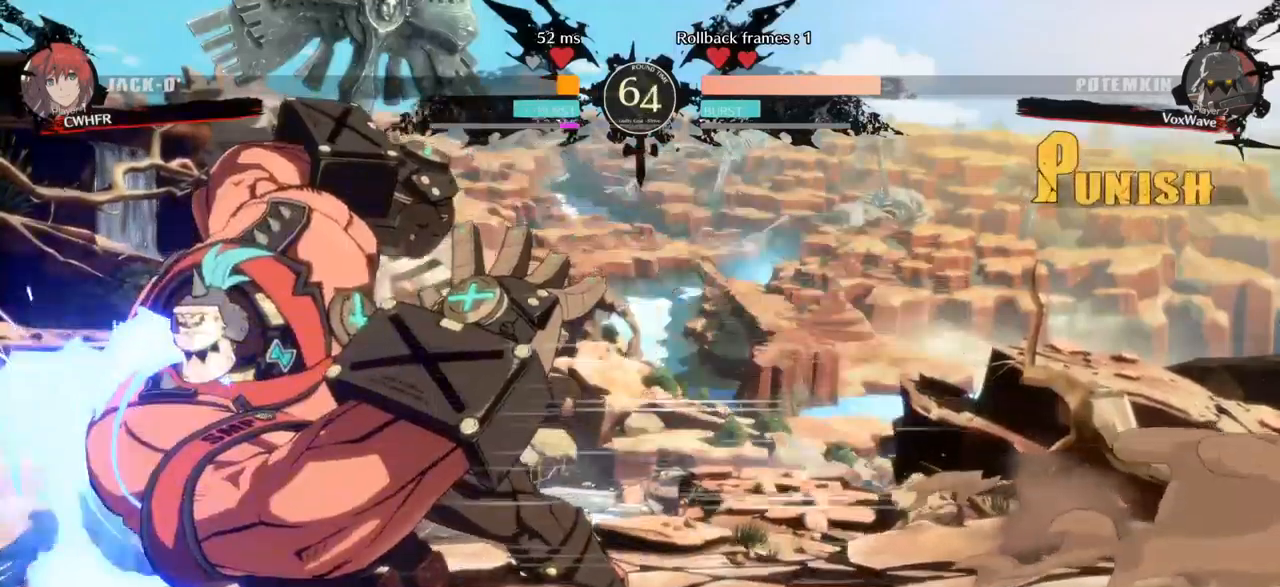
{"buttons": [], "left_stick": "right", "events": [[67, "TRIANGLE", "down"], [117, "left_stick", "center"], [183, "TRIANGLE", "up"], [300, "left_stick", "right"]]}
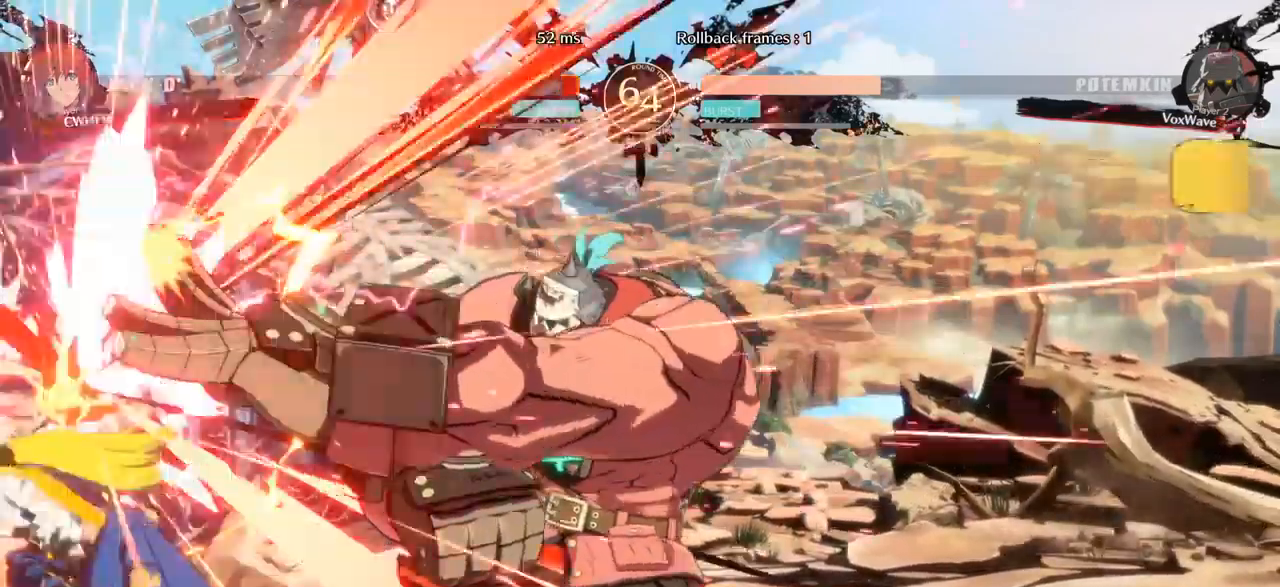
{"buttons": [], "left_stick": "center", "events": [[317, "left_stick", "center"]]}
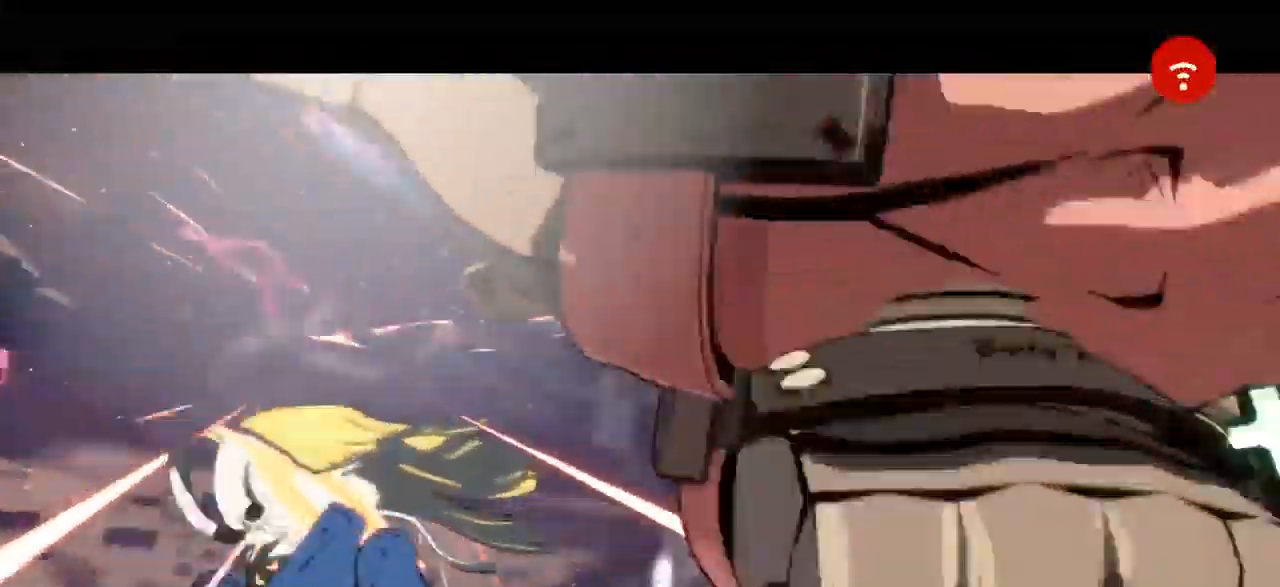
{"buttons": [], "left_stick": "center", "events": []}
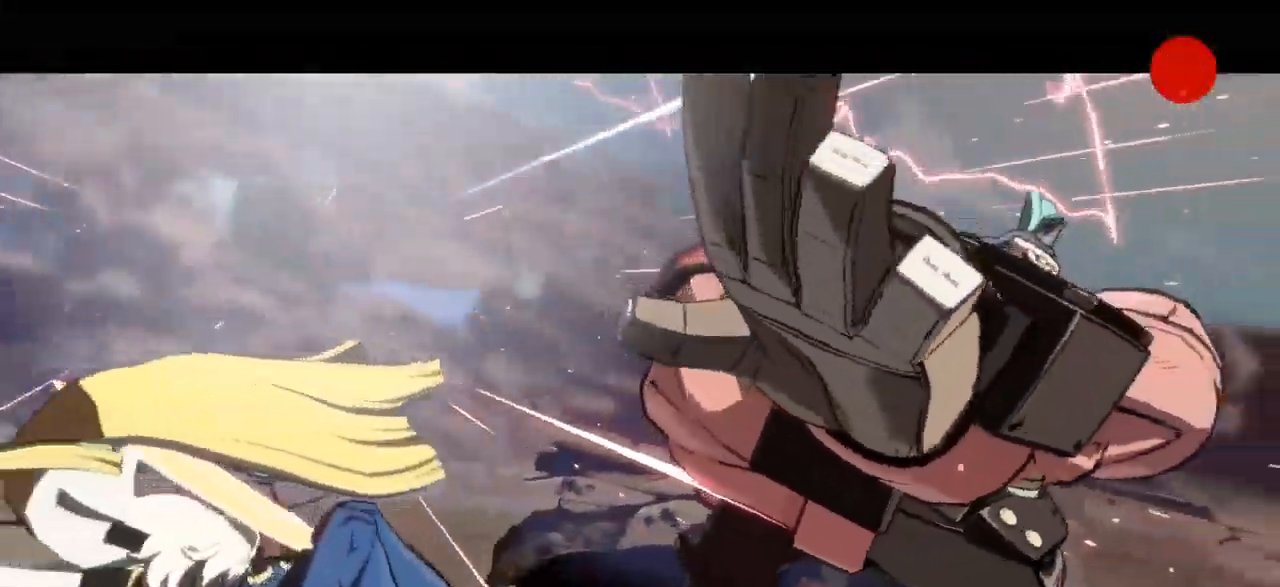
{"buttons": [], "left_stick": "center", "events": []}
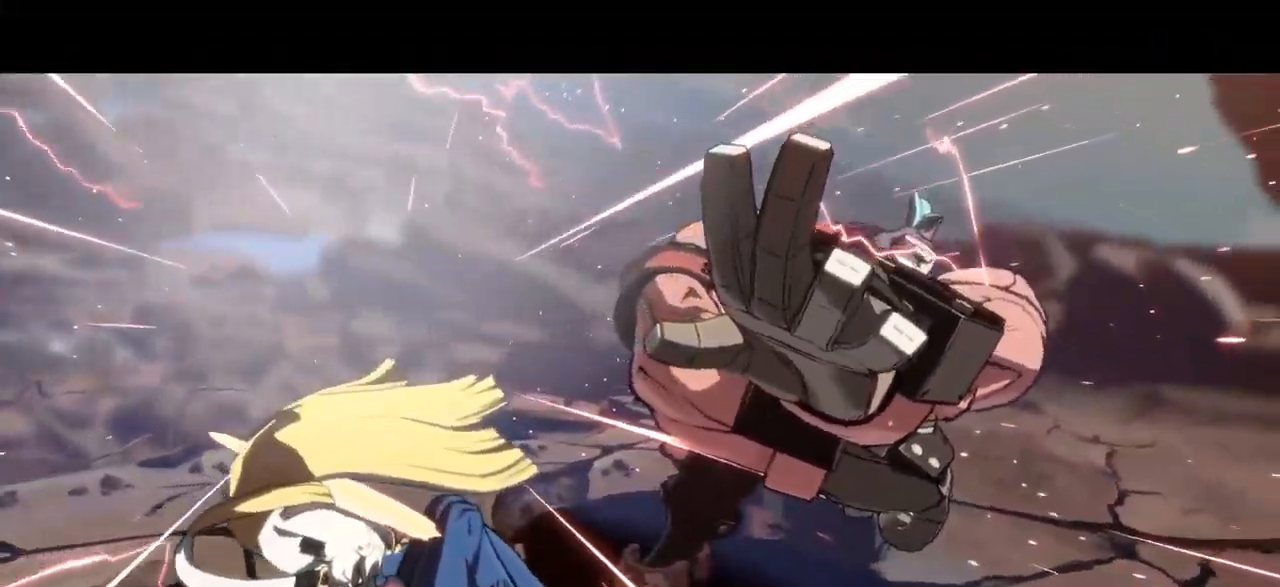
{"buttons": [], "left_stick": "center", "events": []}
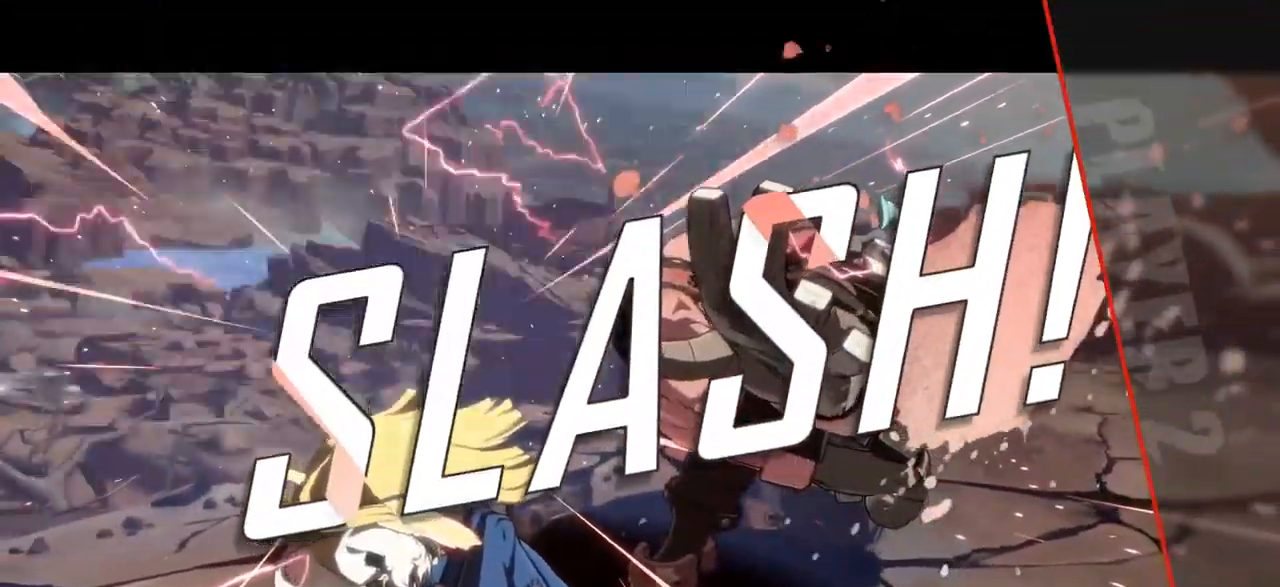
{"buttons": [], "left_stick": "center", "events": []}
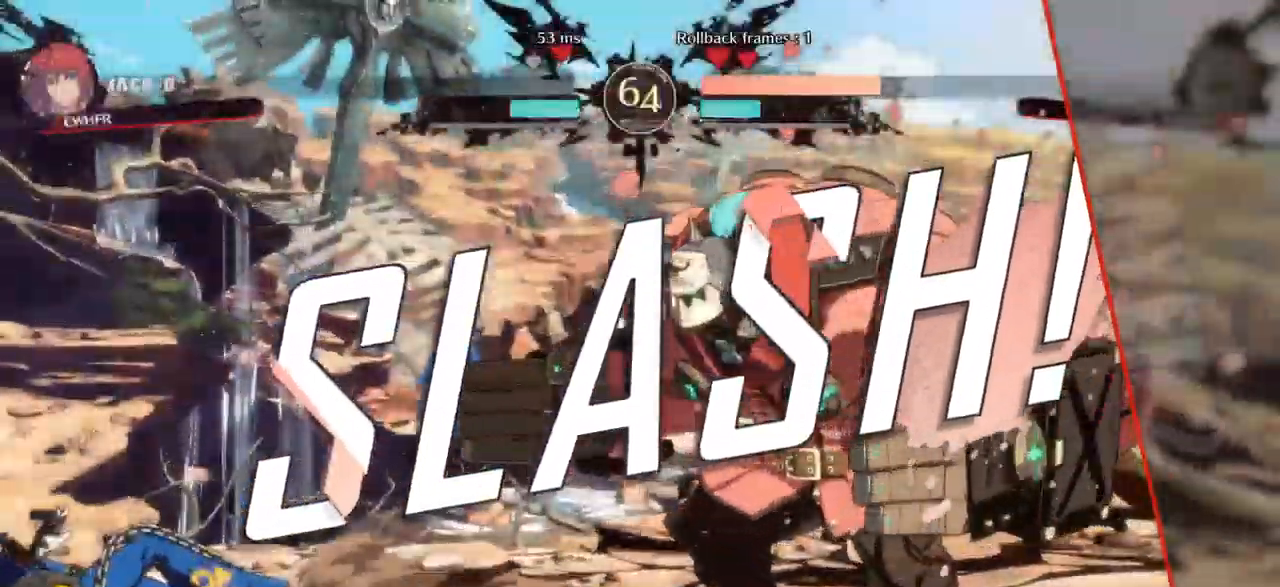
{"buttons": [], "left_stick": "center", "events": []}
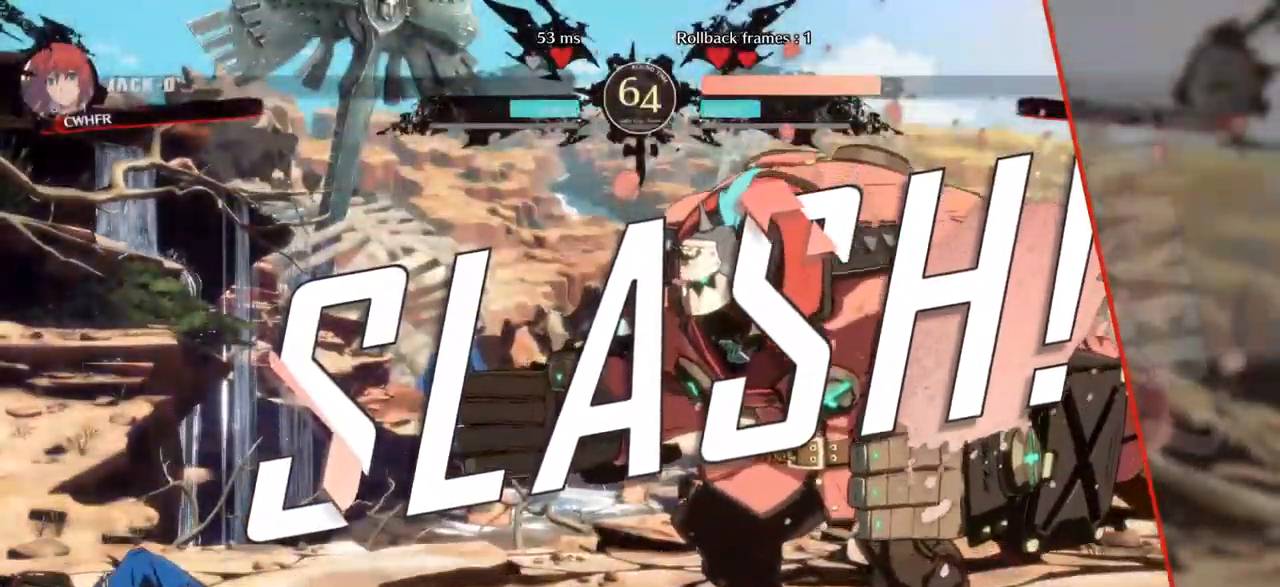
{"buttons": [], "left_stick": "center", "events": []}
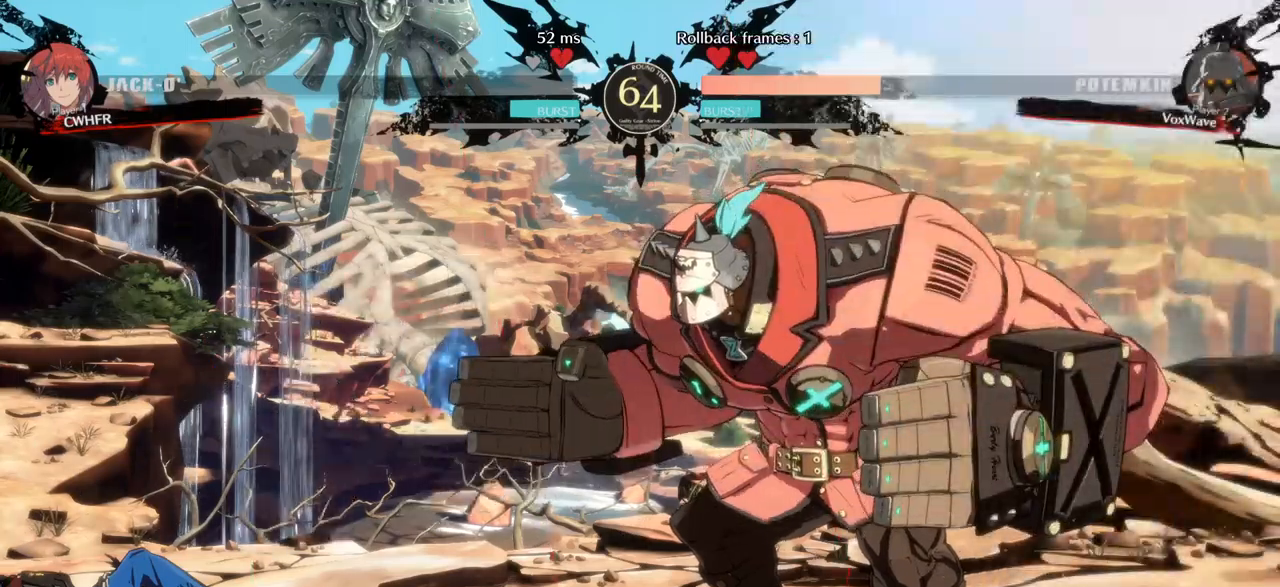
{"buttons": [], "left_stick": "center", "events": []}
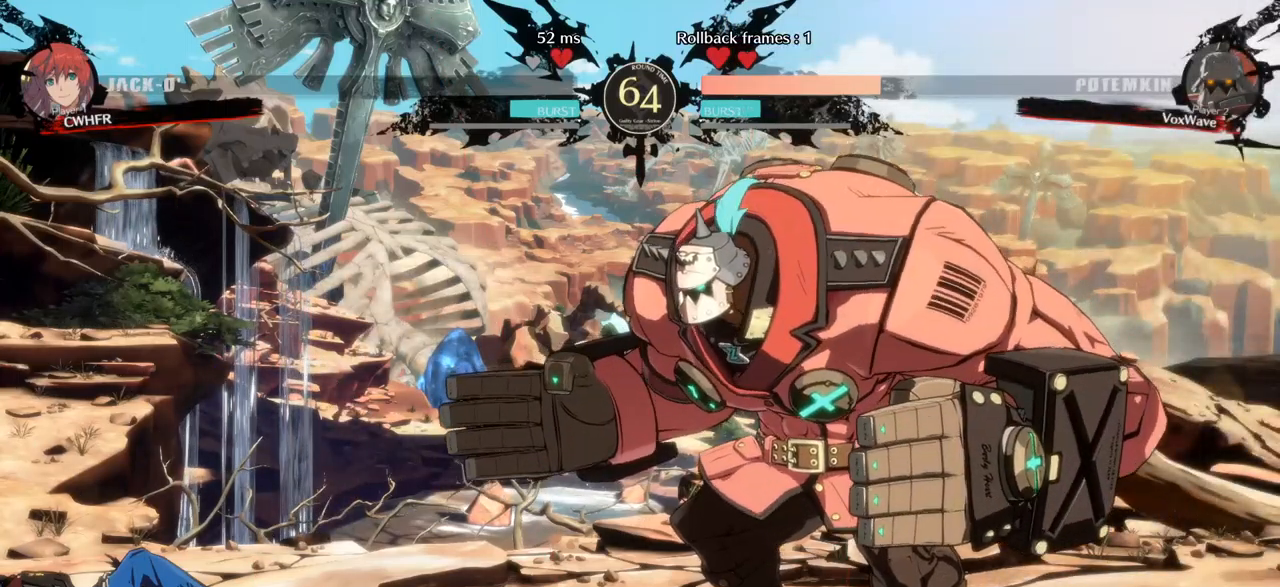
{"buttons": [], "left_stick": "center", "events": []}
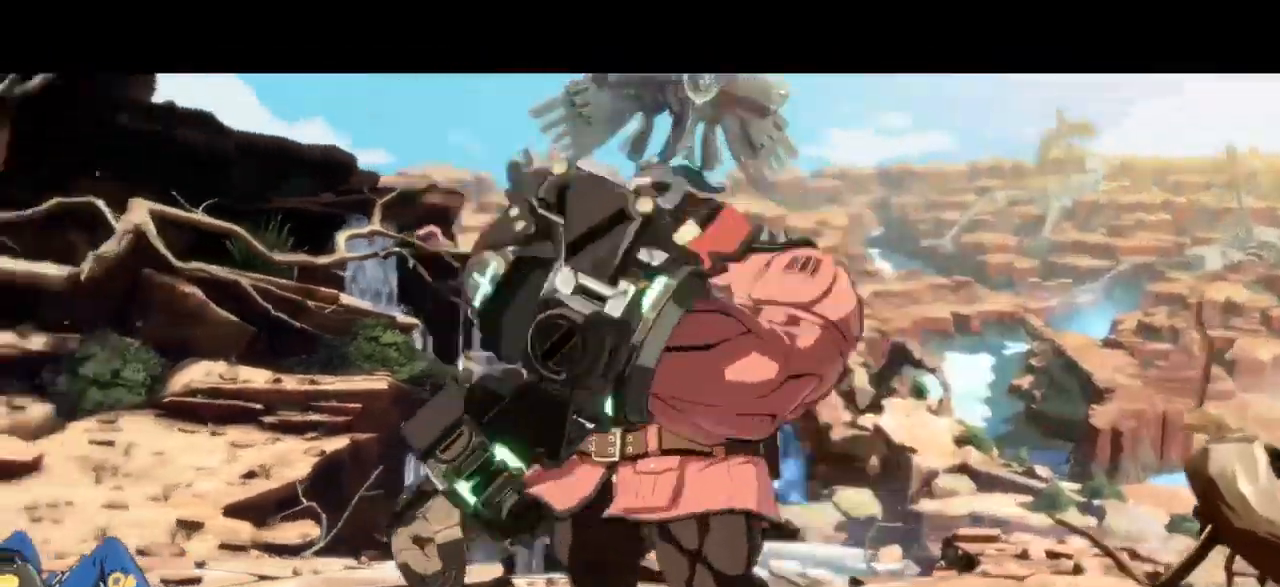
{"buttons": [], "left_stick": "center", "events": []}
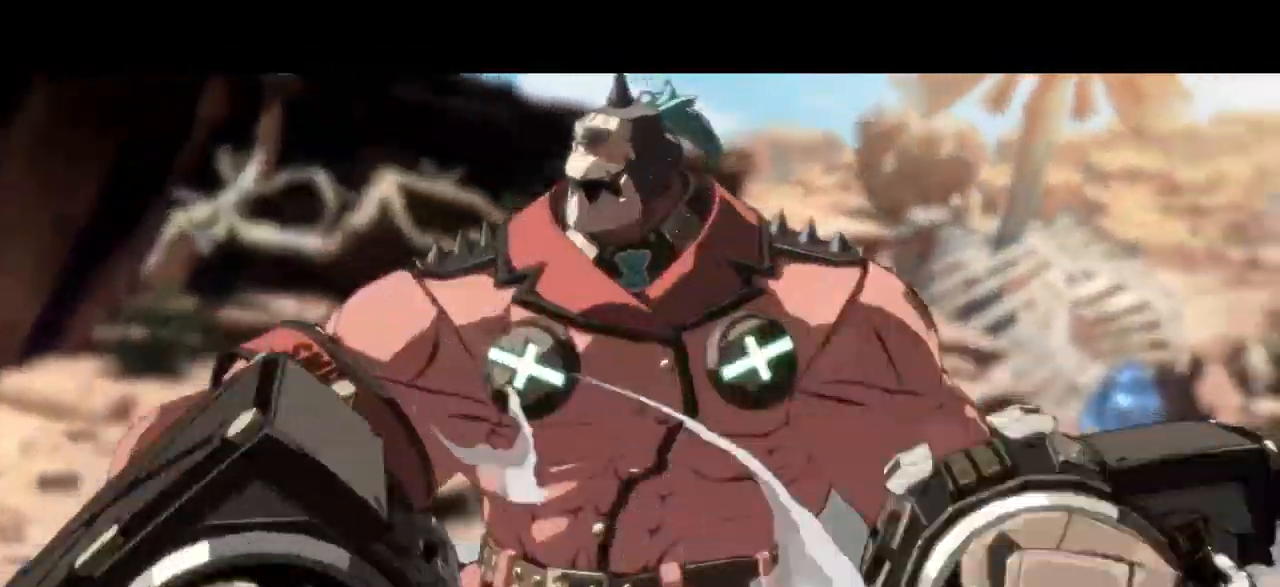
{"buttons": [], "left_stick": "center", "events": [[217, "SQUARE", "down"], [434, "SQUARE", "up"]]}
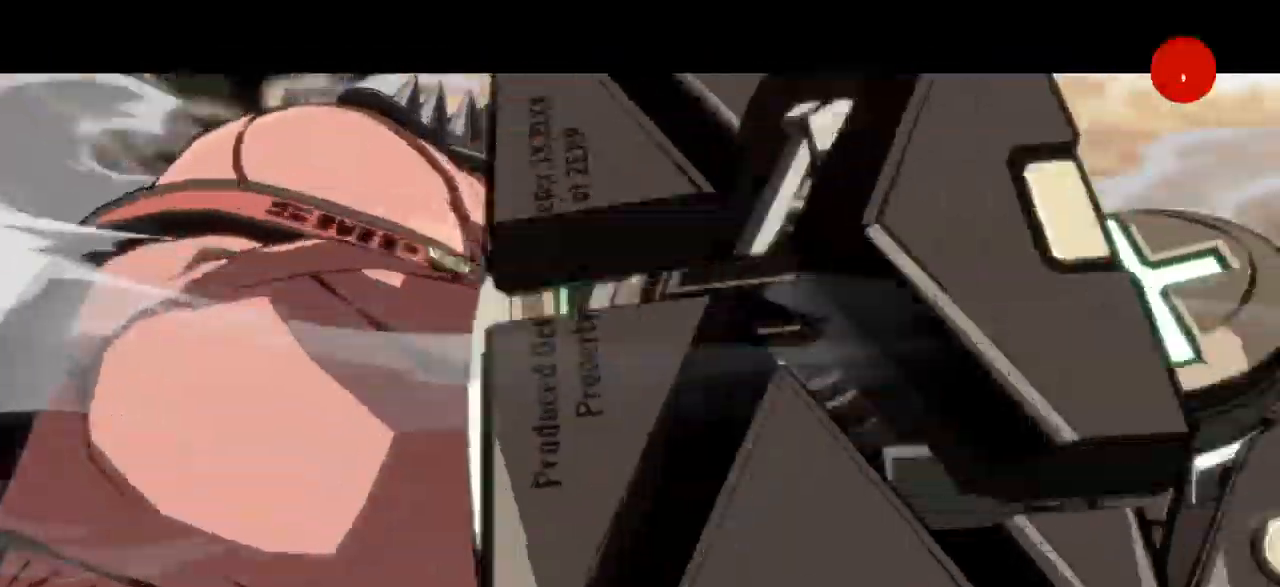
{"buttons": [], "left_stick": "center", "events": []}
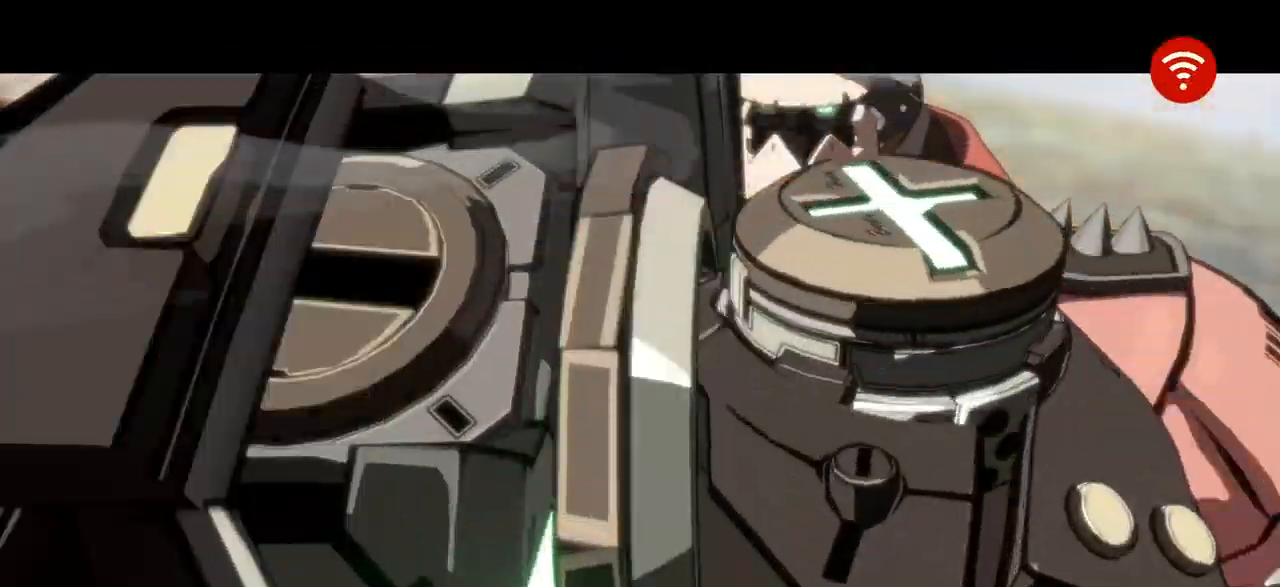
{"buttons": [], "left_stick": "center", "events": []}
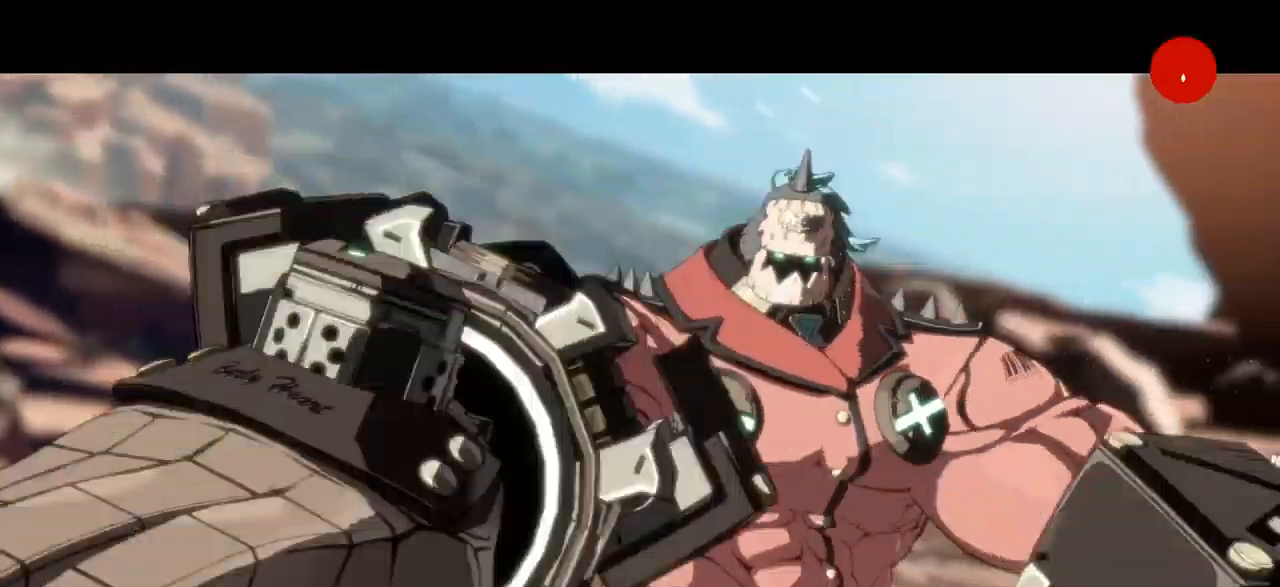
{"buttons": [], "left_stick": "center", "events": []}